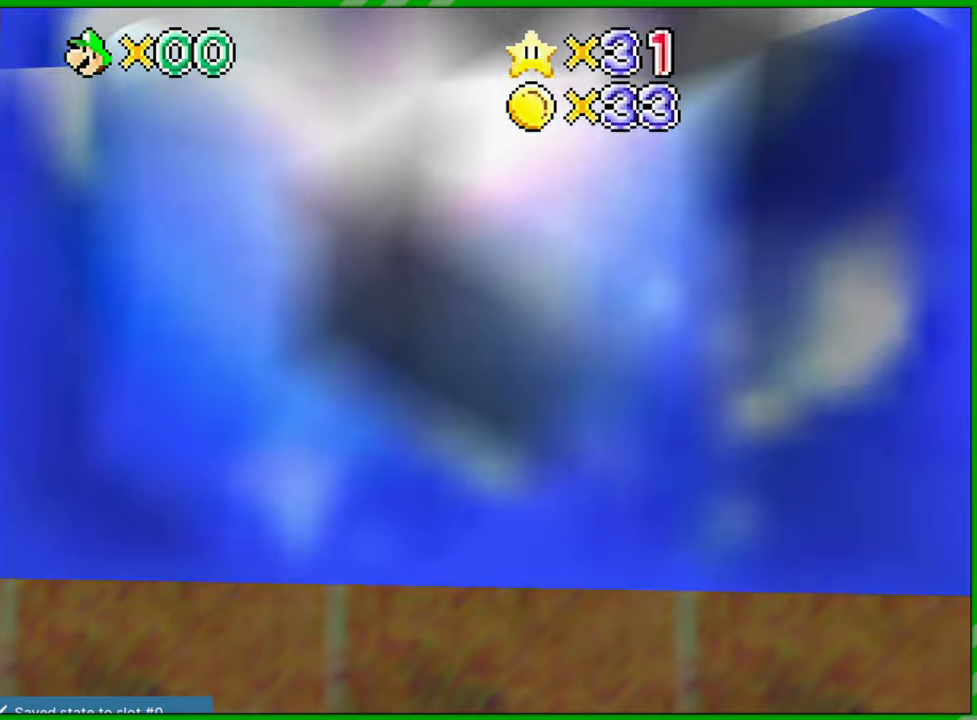
Gameplay with a controller (Nintendo layout); each line is a JSON object with the inputs held at the frame after it. "events" lists button and stick changes between this image and that frame as [ms after this image, input, new state], when the widget could be followed in between. Not read: A B L1 L3 R1 R3 X Y.
{"buttons": [], "left_stick": "center", "events": [[17, "left_stick", "center"]]}
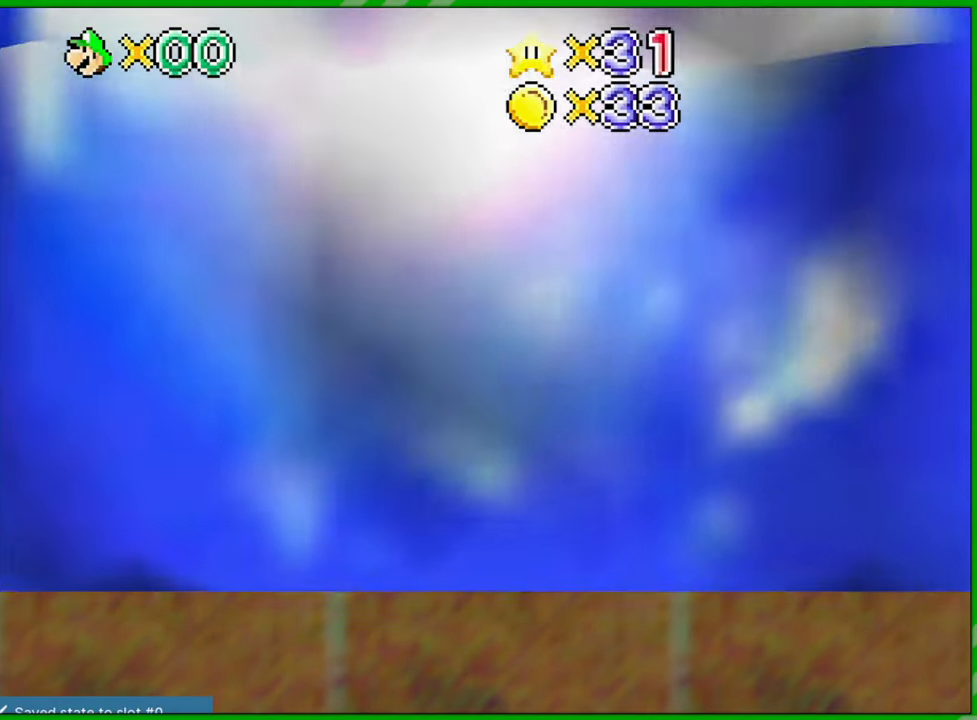
{"buttons": [], "left_stick": "center", "events": []}
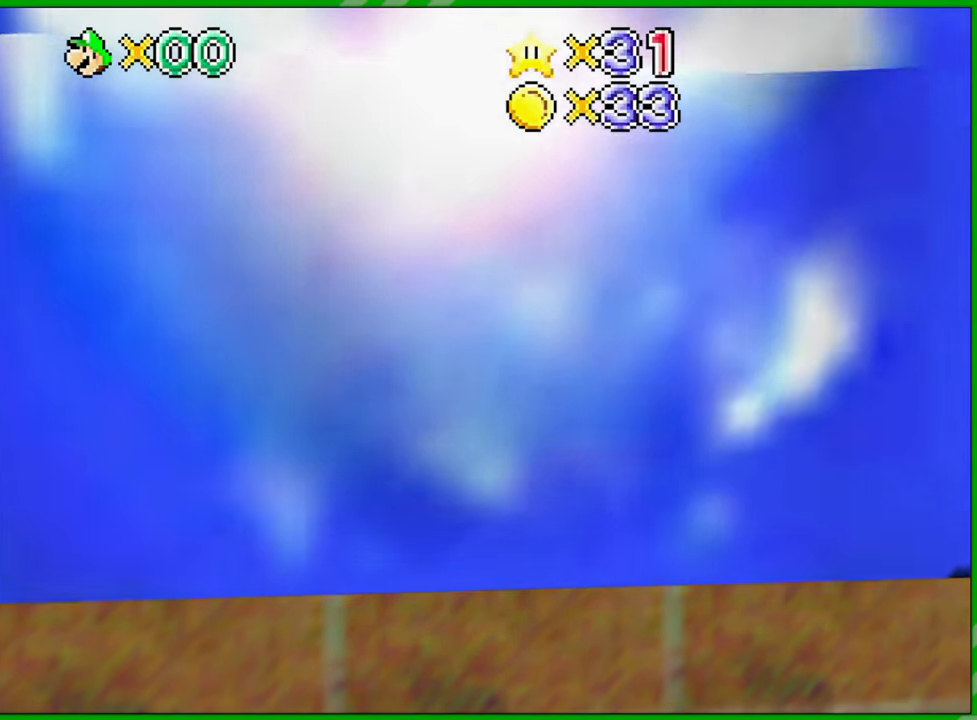
{"buttons": [], "left_stick": "center", "events": []}
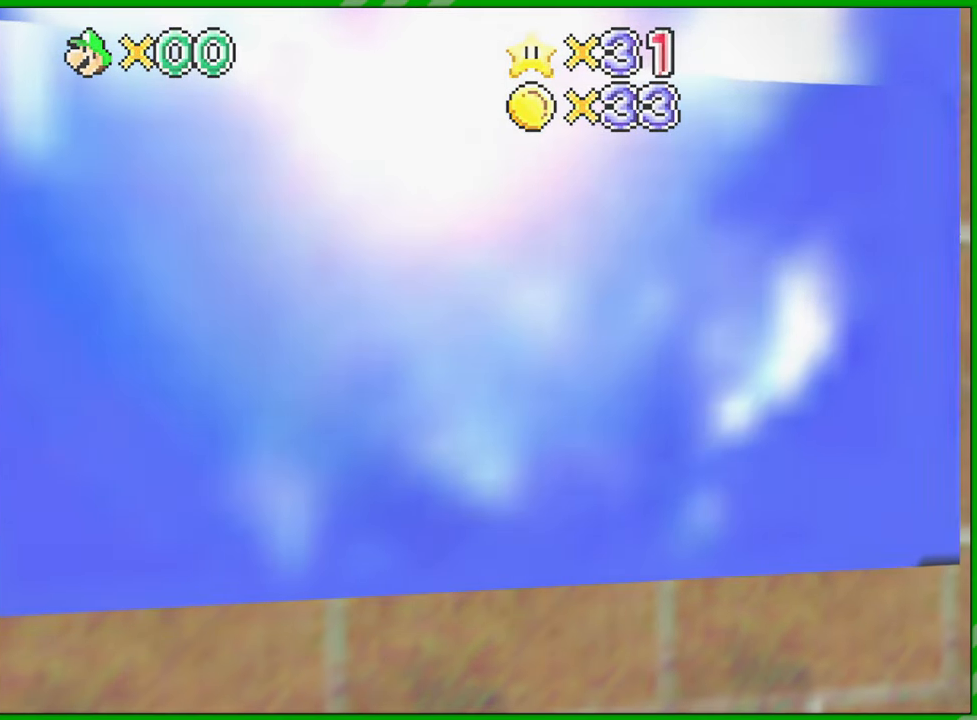
{"buttons": [], "left_stick": "center", "events": []}
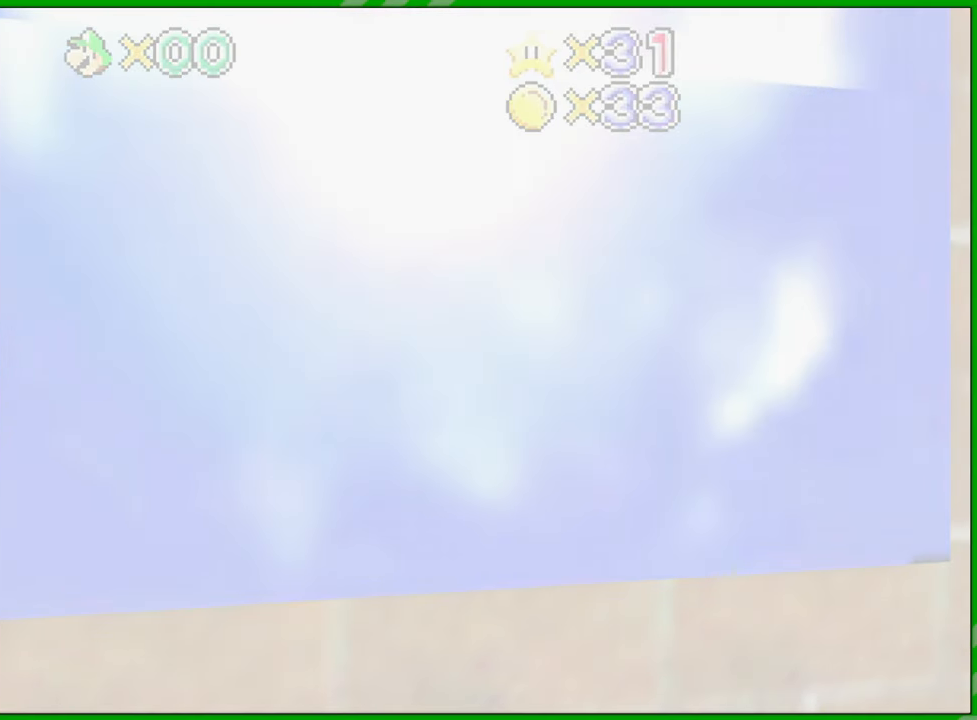
{"buttons": [], "left_stick": "center", "events": []}
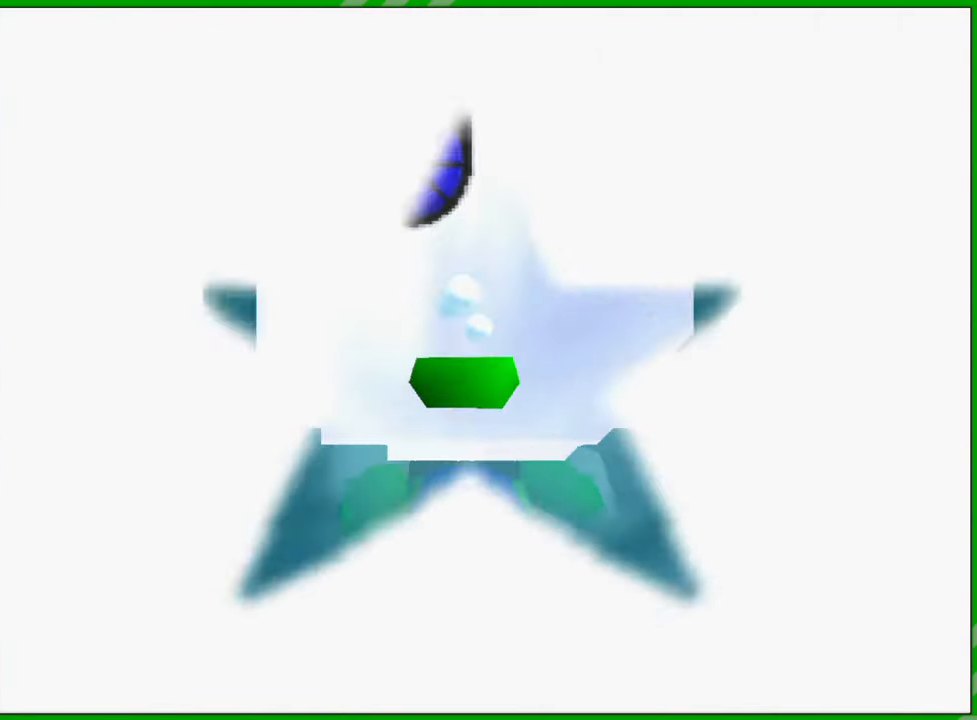
{"buttons": [], "left_stick": "center", "events": []}
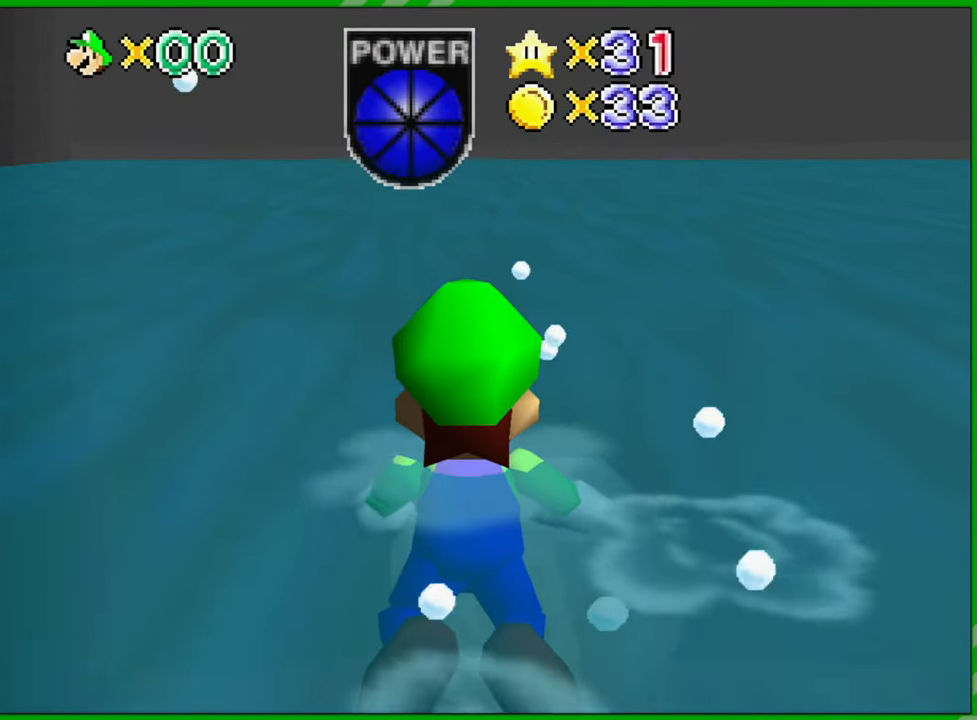
{"buttons": [], "left_stick": "center", "events": []}
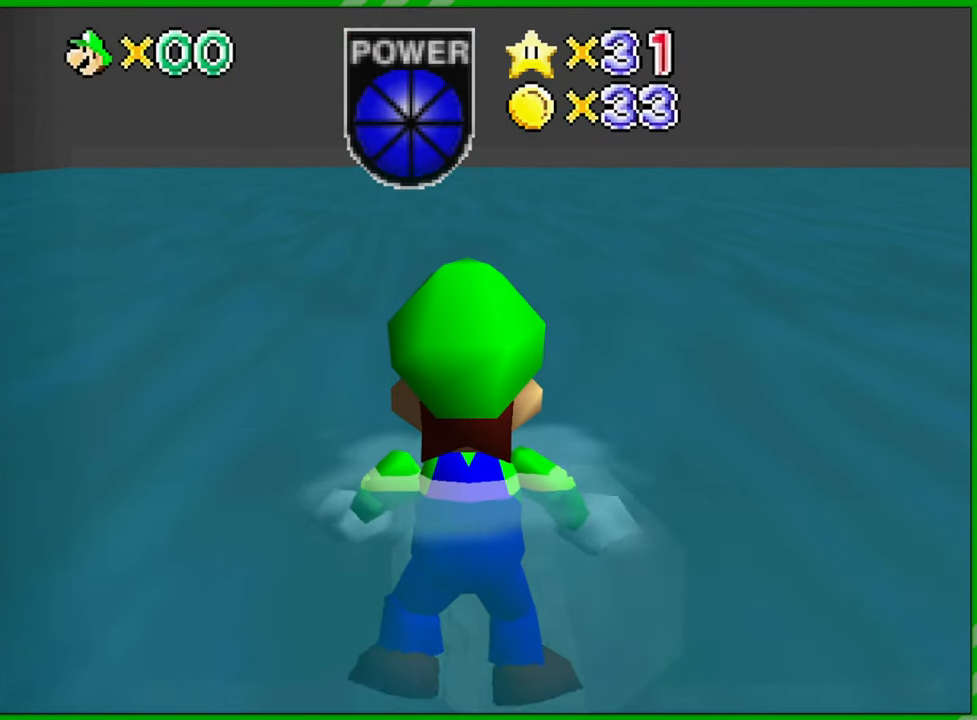
{"buttons": [], "left_stick": "center", "events": []}
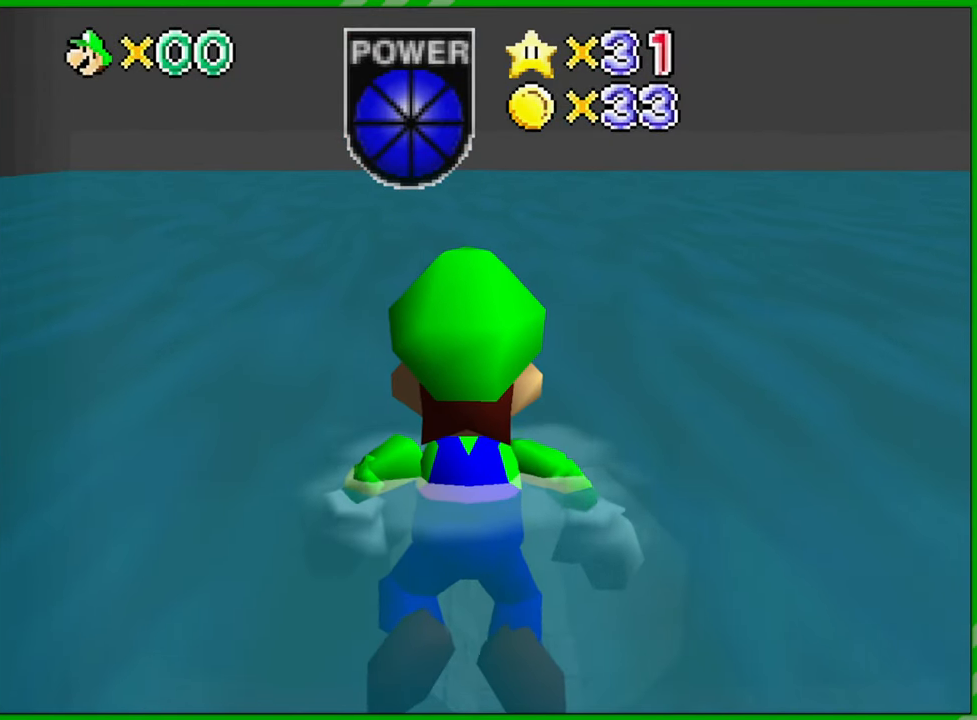
{"buttons": [], "left_stick": "up", "events": [[50, "left_stick", "up"]]}
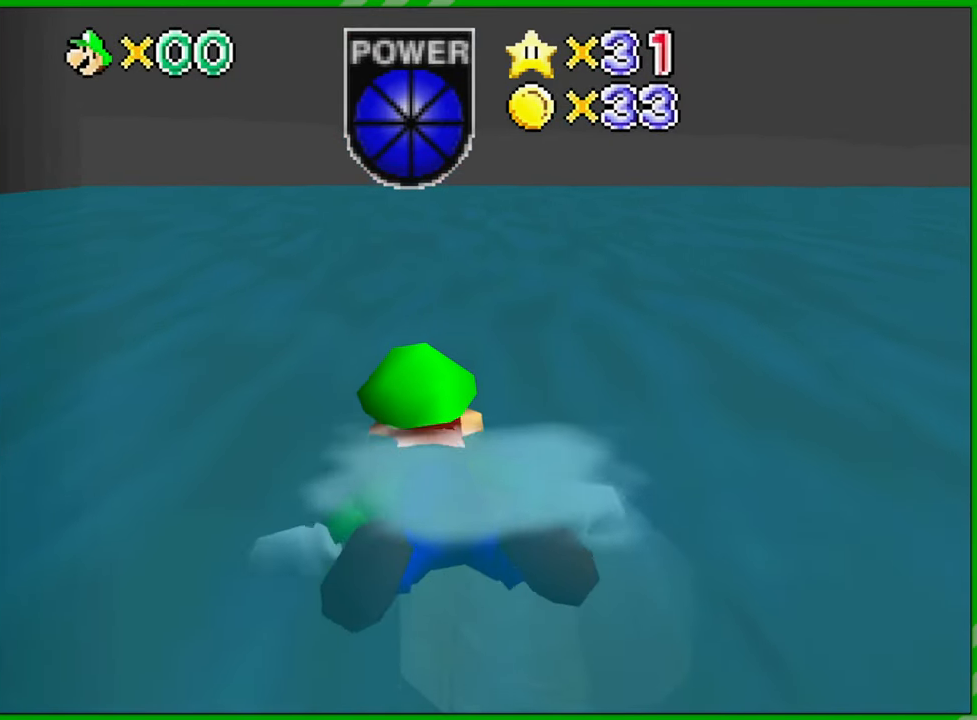
{"buttons": [], "left_stick": "up-left", "events": [[83, "left_stick", "up-left"]]}
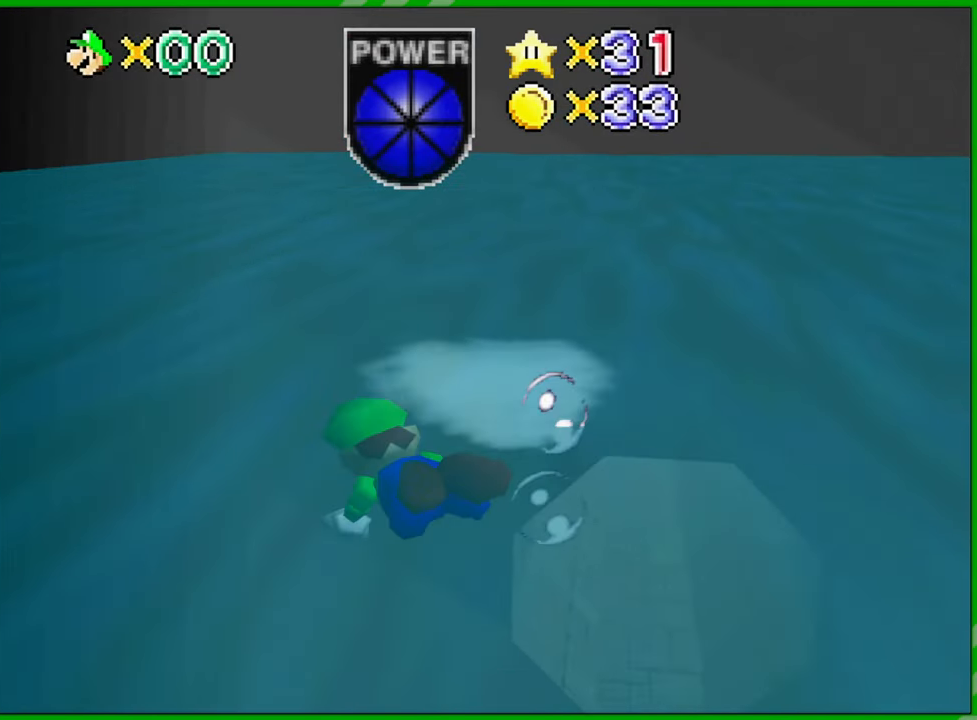
{"buttons": [], "left_stick": "up-left", "events": []}
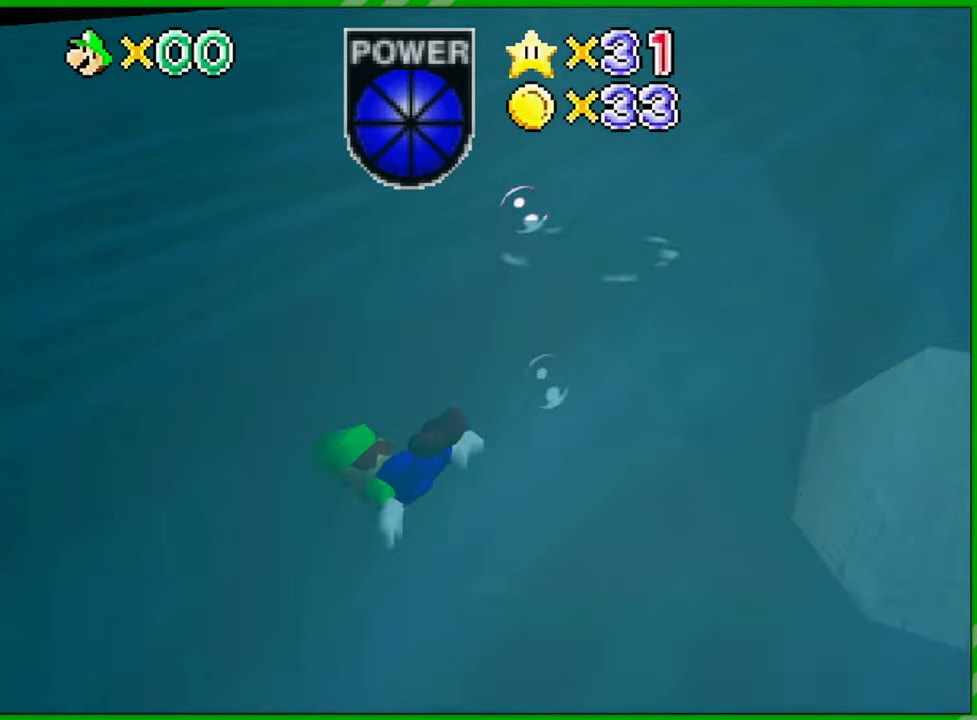
{"buttons": [], "left_stick": "left", "events": [[50, "left_stick", "left"]]}
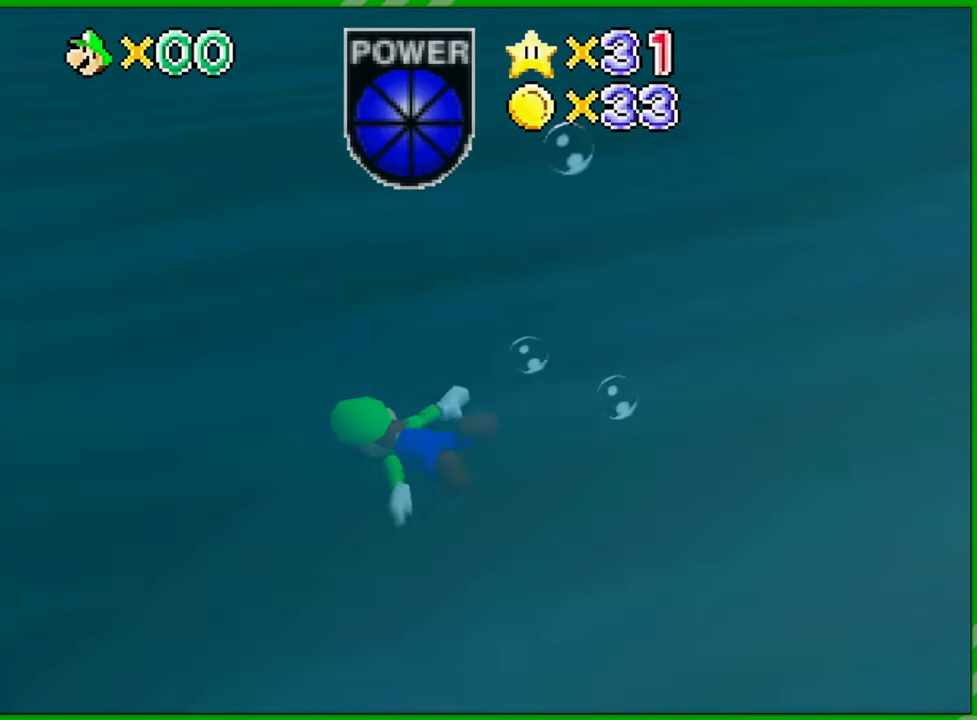
{"buttons": [], "left_stick": "left", "events": []}
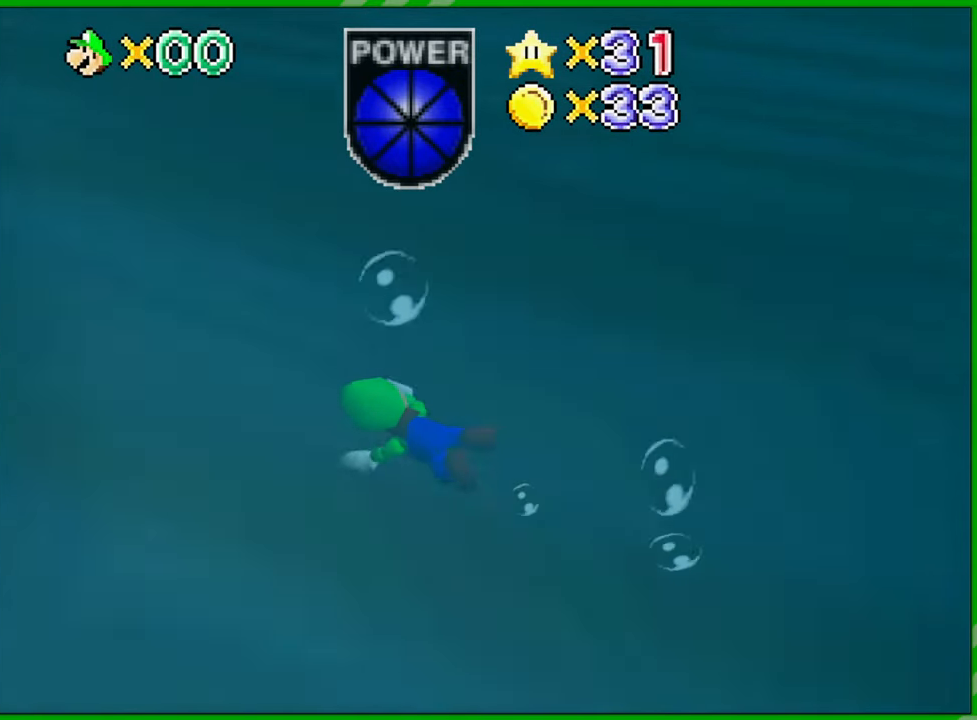
{"buttons": [], "left_stick": "up-left", "events": [[217, "left_stick", "up-left"]]}
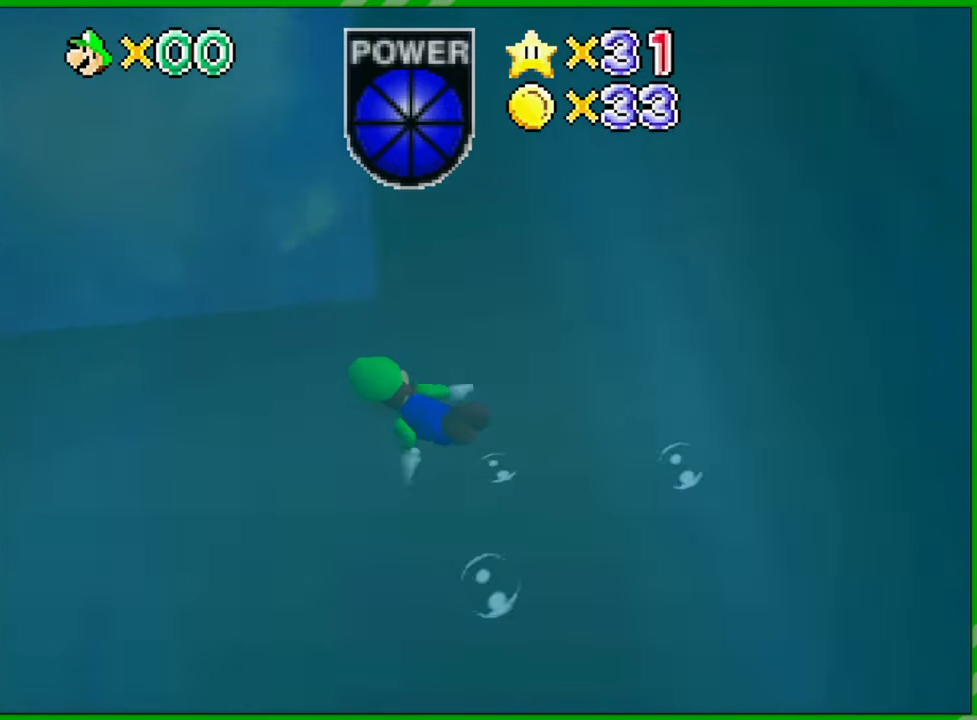
{"buttons": [], "left_stick": "down-right", "events": [[33, "left_stick", "center"], [150, "left_stick", "down"], [217, "left_stick", "down-right"]]}
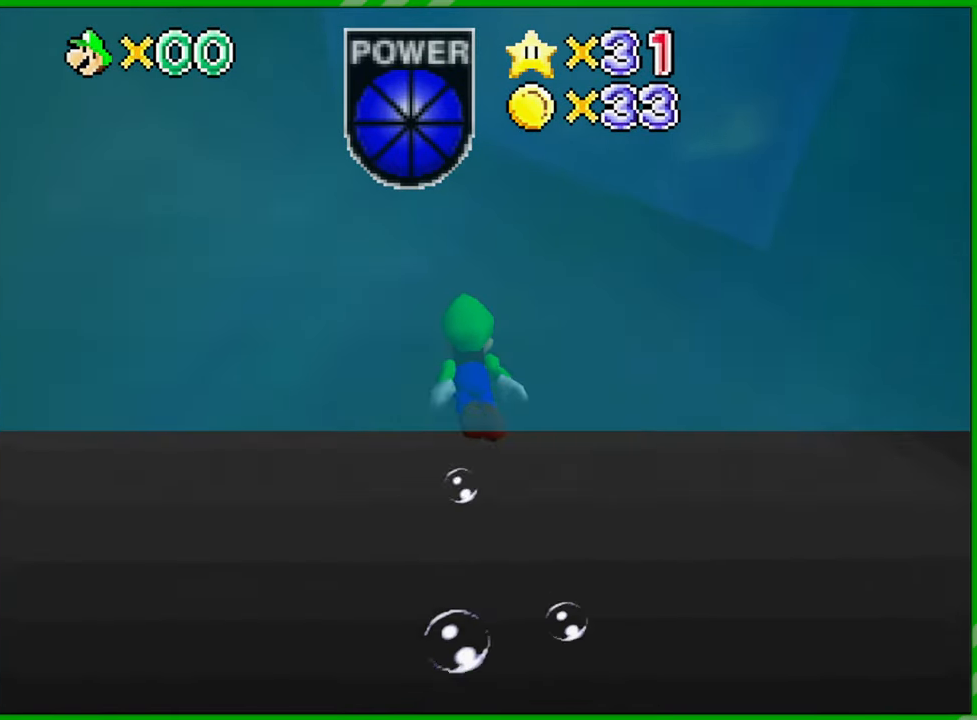
{"buttons": [], "left_stick": "down", "events": [[467, "left_stick", "down"]]}
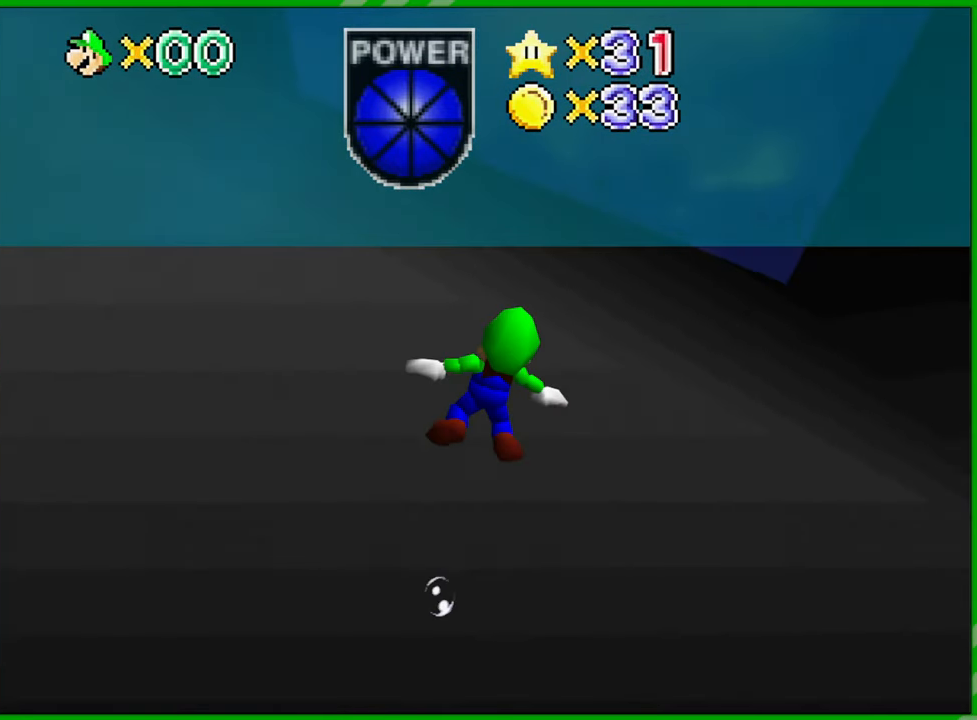
{"buttons": [], "left_stick": "center", "events": [[50, "left_stick", "down-left"], [133, "left_stick", "center"]]}
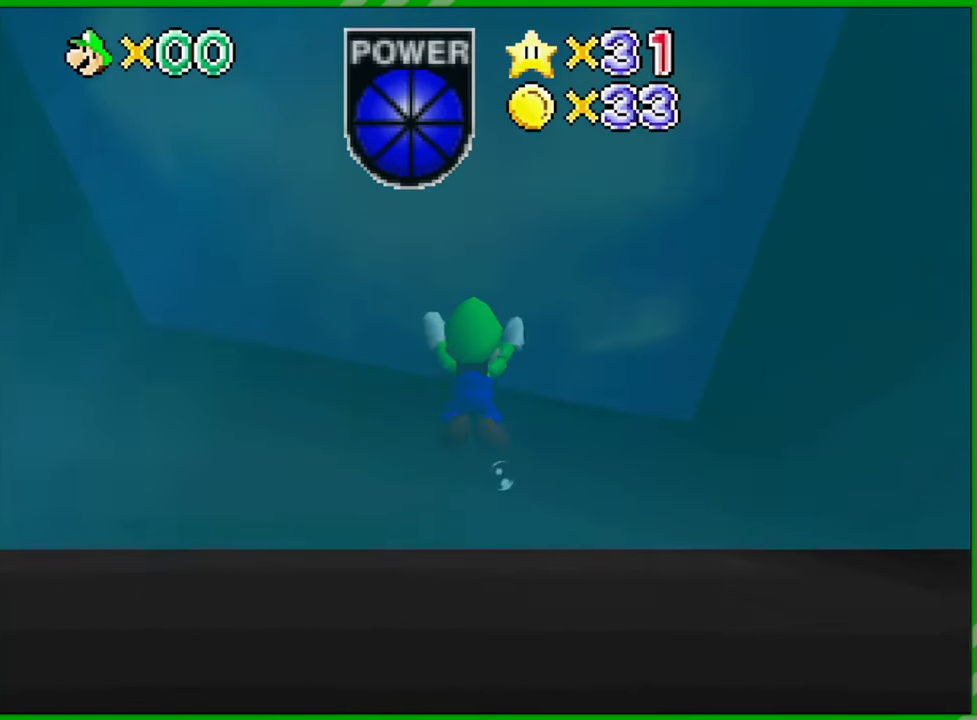
{"buttons": [], "left_stick": "center", "events": []}
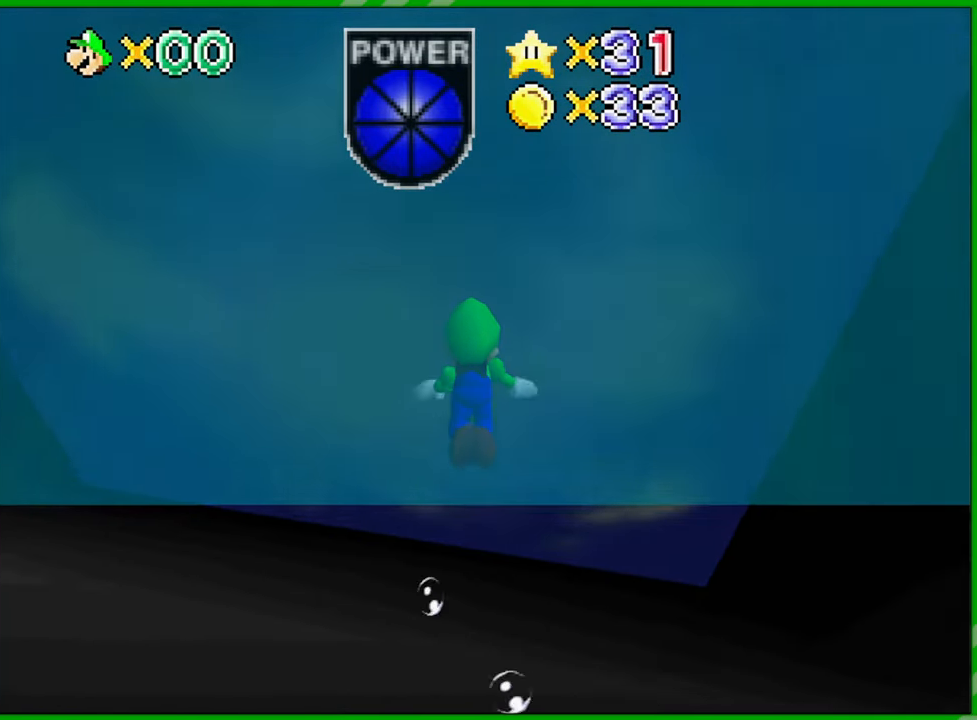
{"buttons": [], "left_stick": "center", "events": []}
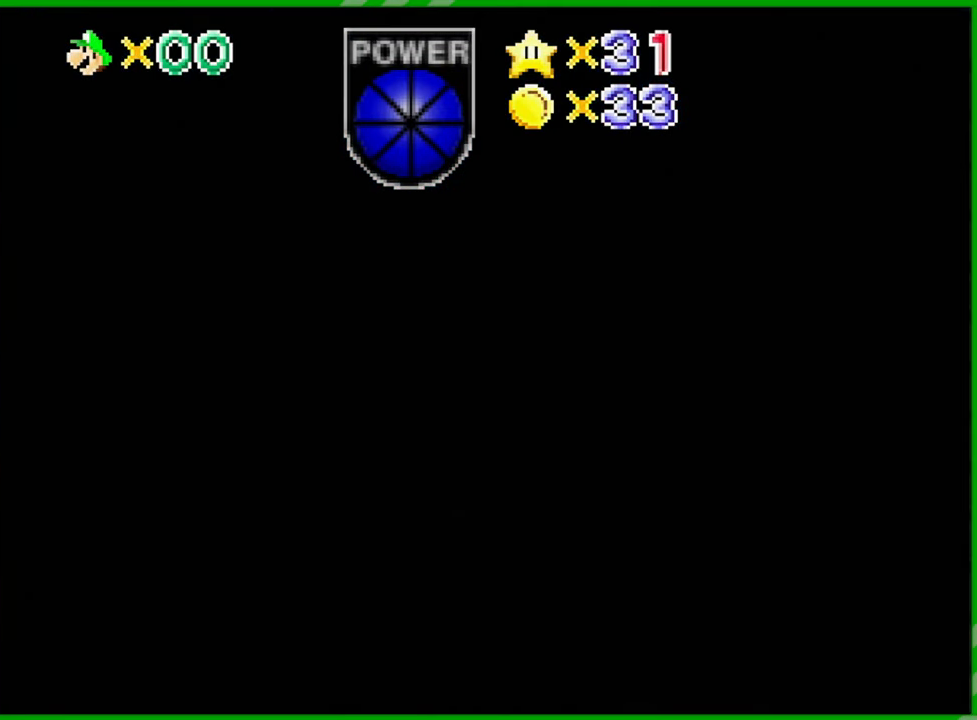
{"buttons": [], "left_stick": "center", "events": []}
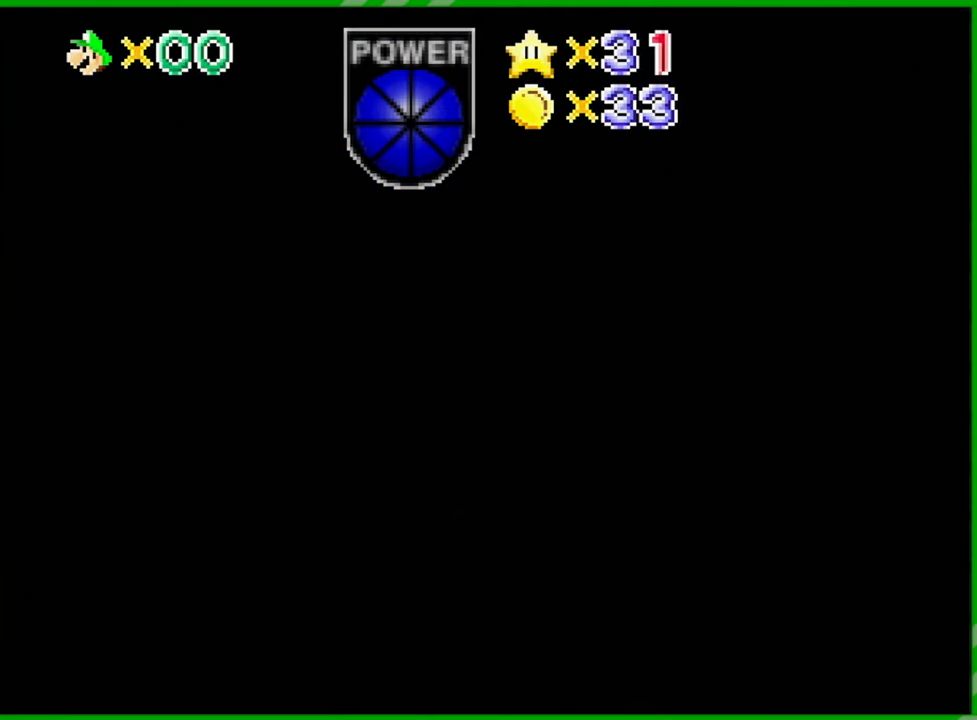
{"buttons": [], "left_stick": "center", "events": []}
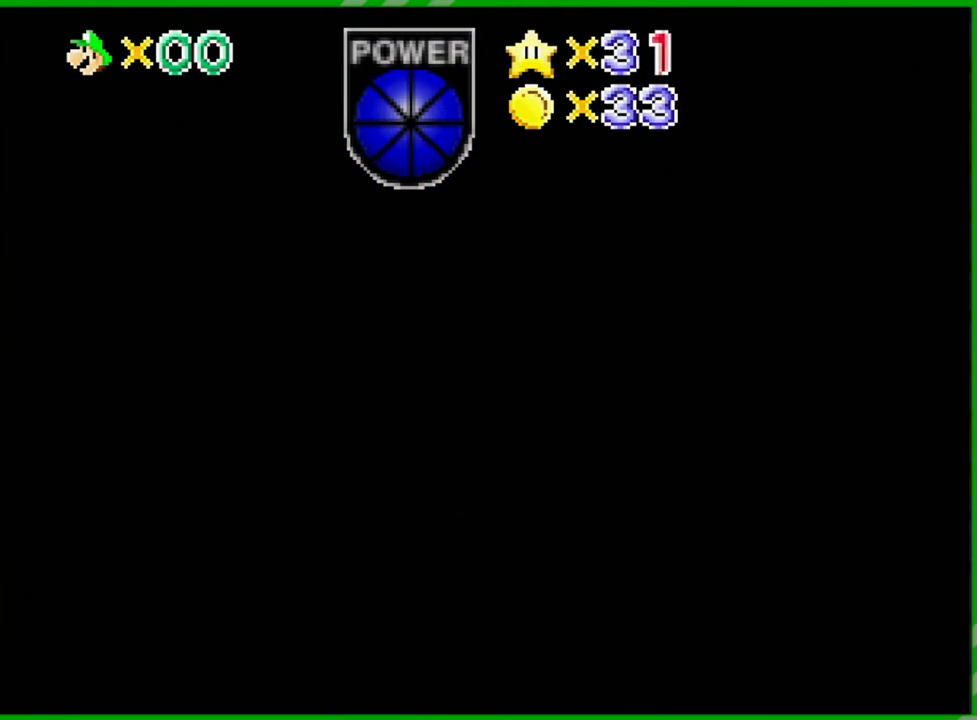
{"buttons": [], "left_stick": "center", "events": []}
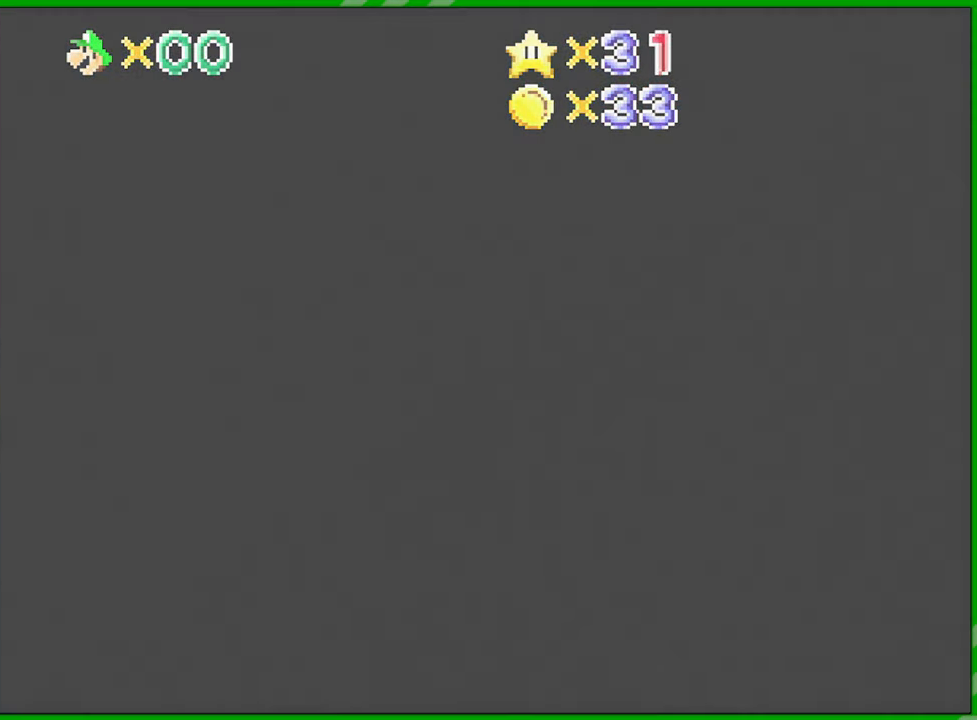
{"buttons": [], "left_stick": "center", "events": []}
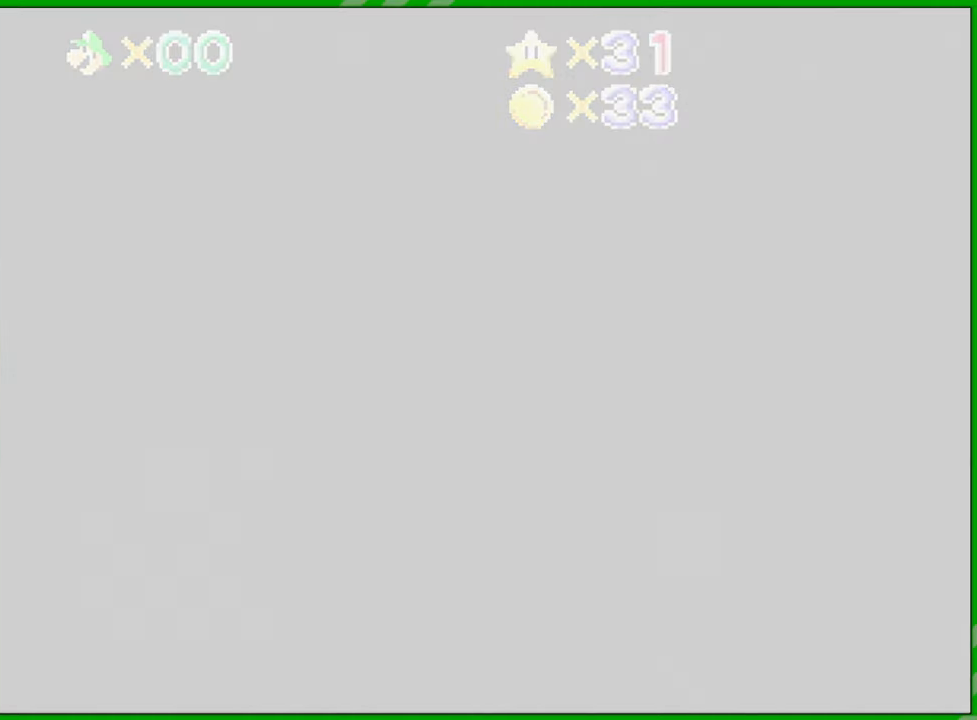
{"buttons": [], "left_stick": "center", "events": []}
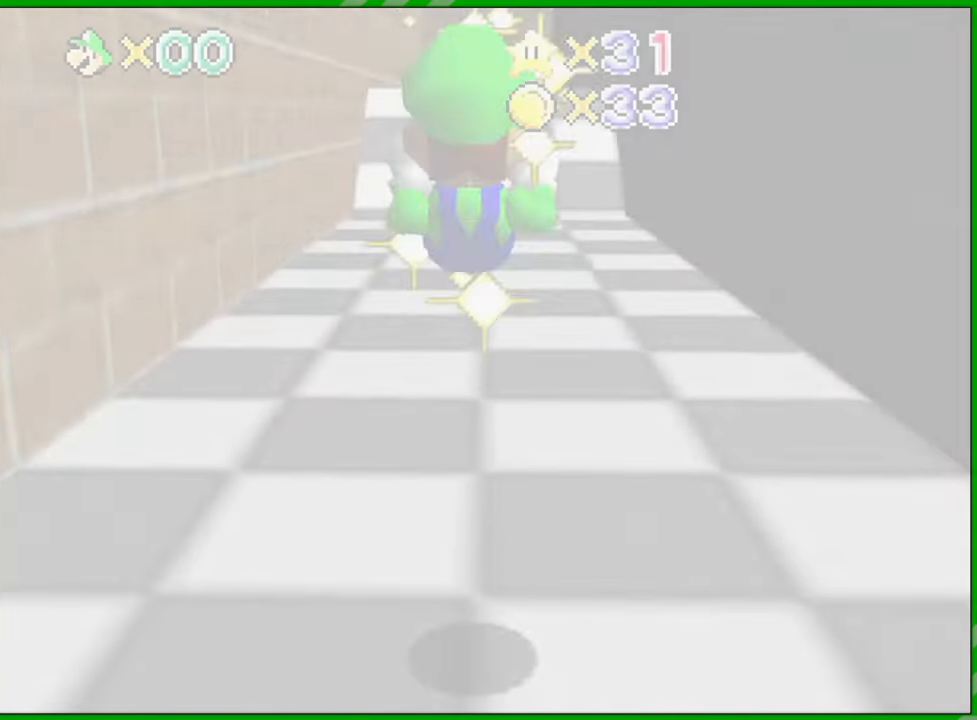
{"buttons": [], "left_stick": "center", "events": []}
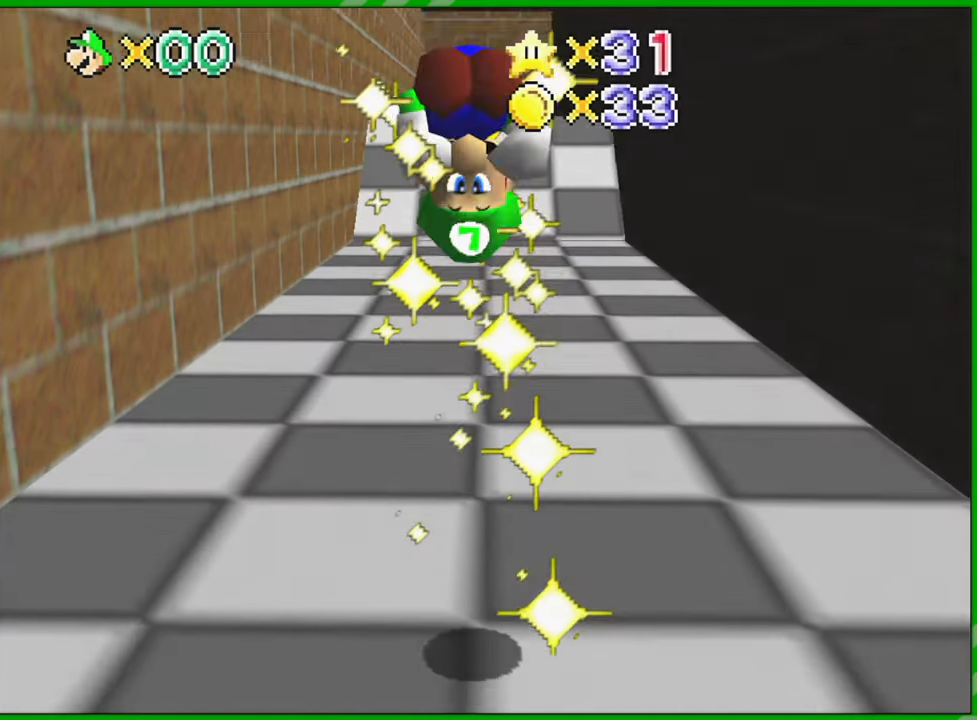
{"buttons": [], "left_stick": "up", "events": [[33, "left_stick", "up"]]}
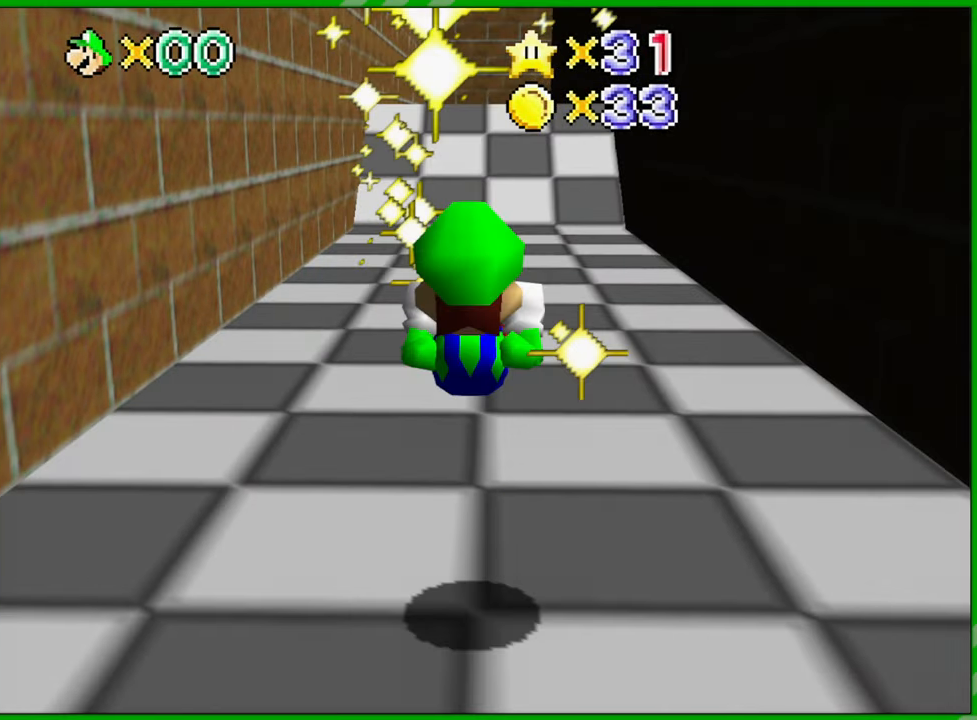
{"buttons": [], "left_stick": "up", "events": []}
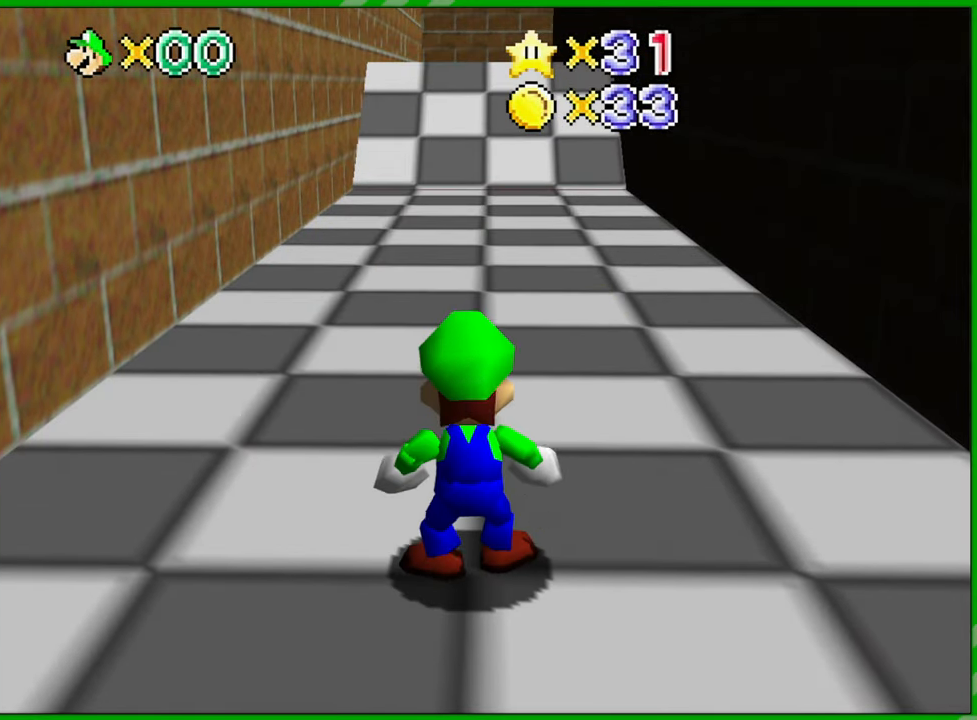
{"buttons": [], "left_stick": "up", "events": []}
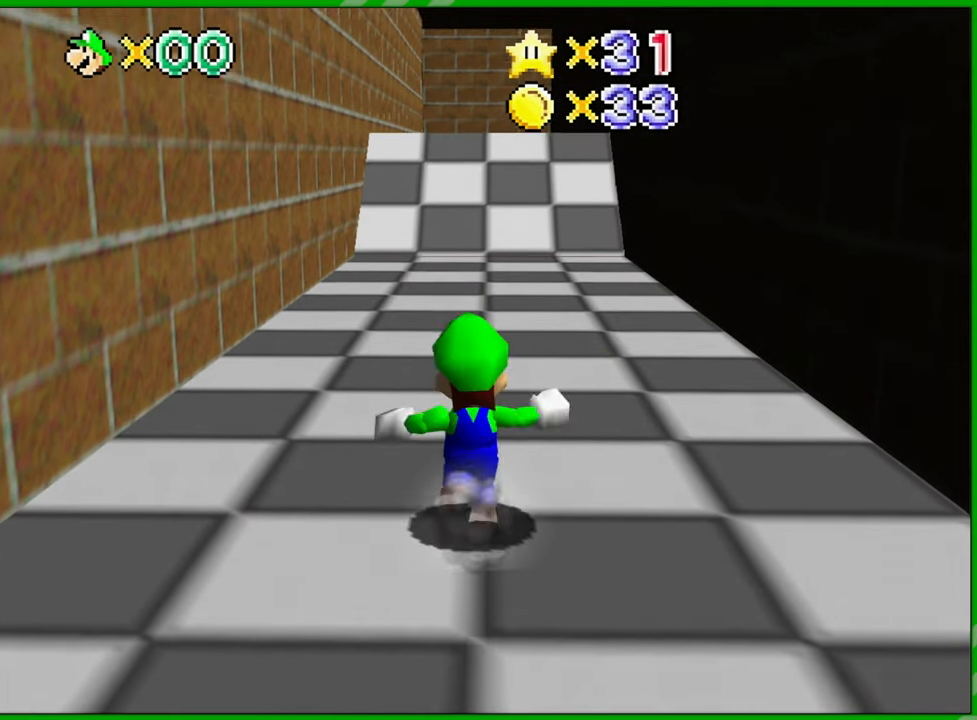
{"buttons": [], "left_stick": "up", "events": []}